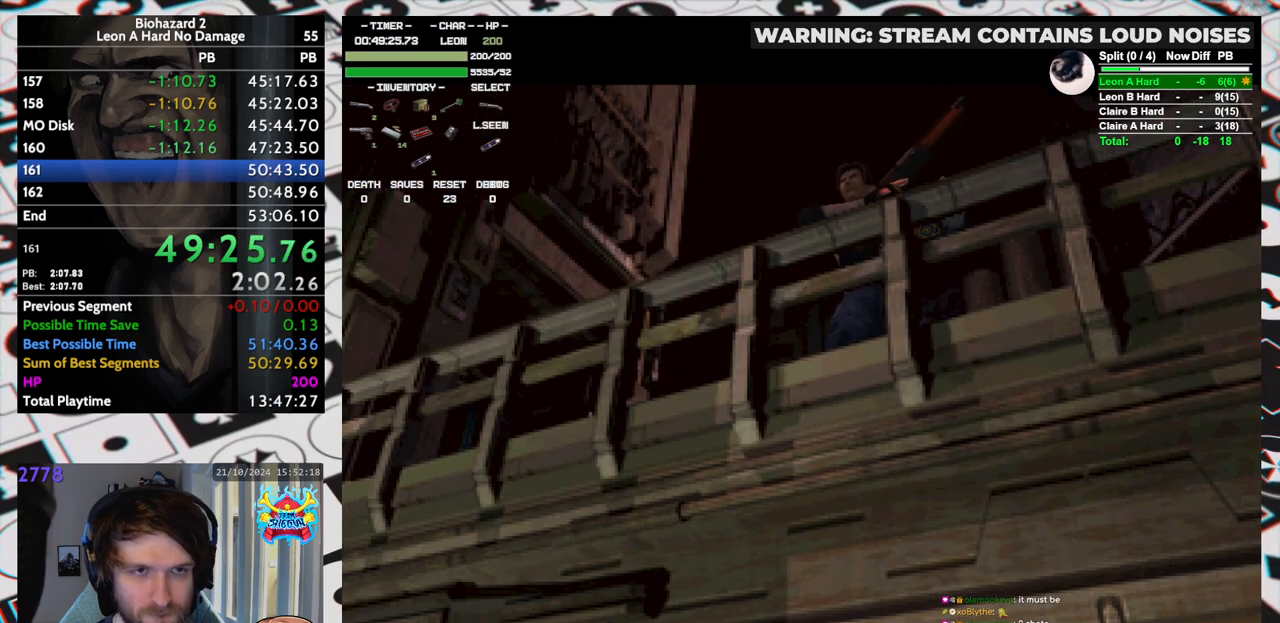
Gameplay with keyboard; each line is a JSON object with the keys held at the frame after it. "events" lists presses ("down") and releases ("up") of "aim", "dic", "down", "inv", "left", "right", "run", "skip", "up" and "yep" between this image and that frame as [ms after this image, input, new state], when the widget could be followed in between. No other keys are recorded. Mouse input is not recorded. Key names are as the overlay labels them; some are game actions (e.g. jump) rather than physical keys. Not read: f9.
{"keys": ["left", "run"], "events": [[400, "left", "down"], [400, "run", "down"]]}
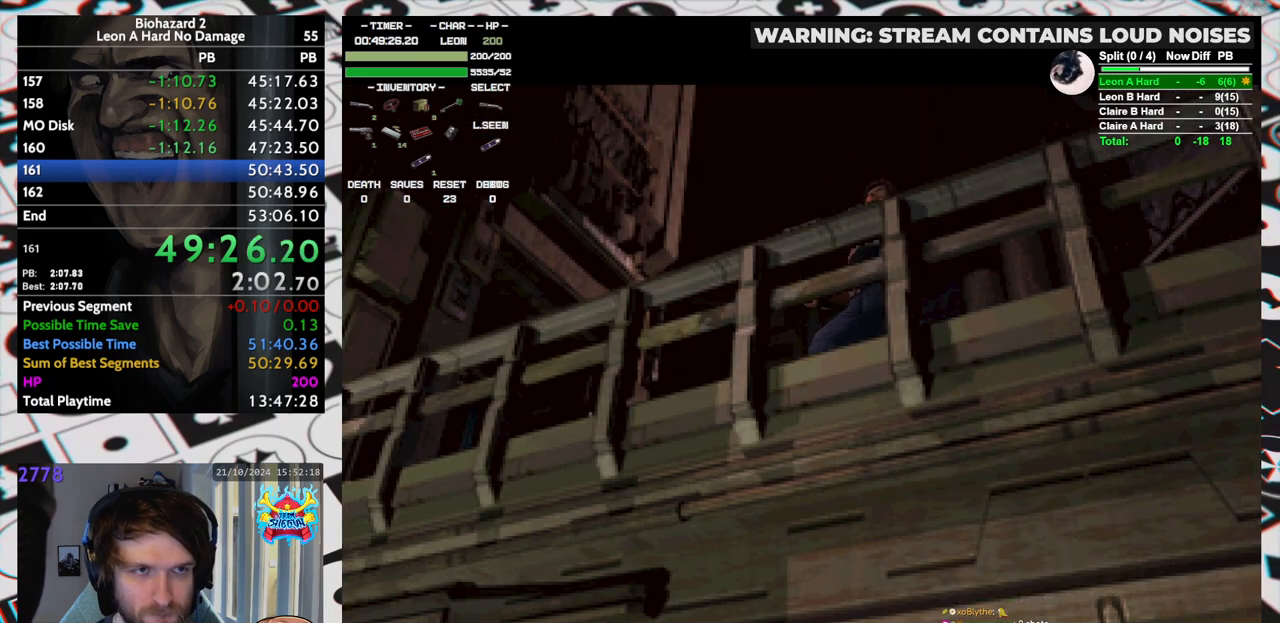
{"keys": ["left", "run"], "events": []}
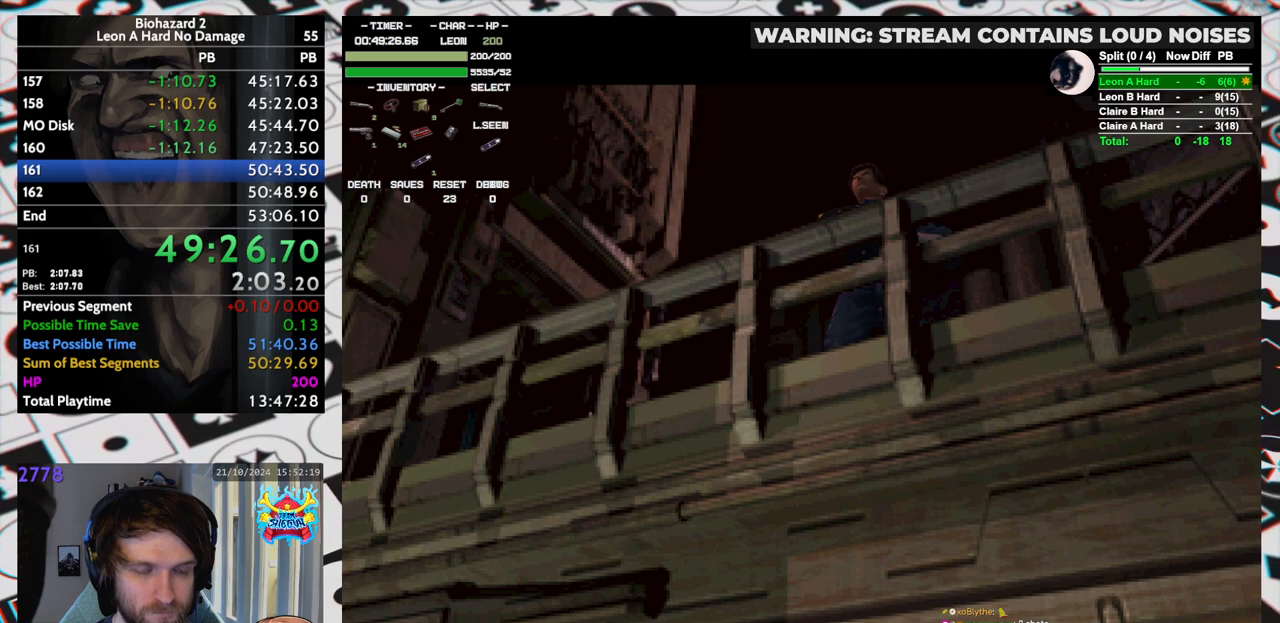
{"keys": ["left", "run"], "events": []}
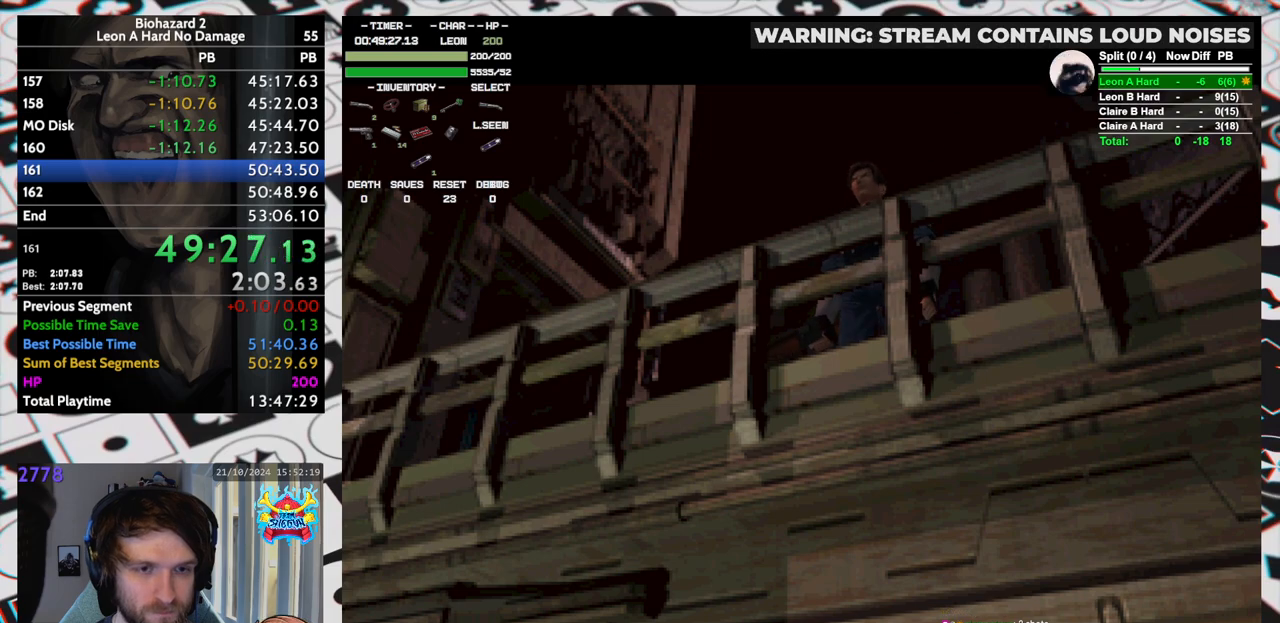
{"keys": ["left", "run"], "events": []}
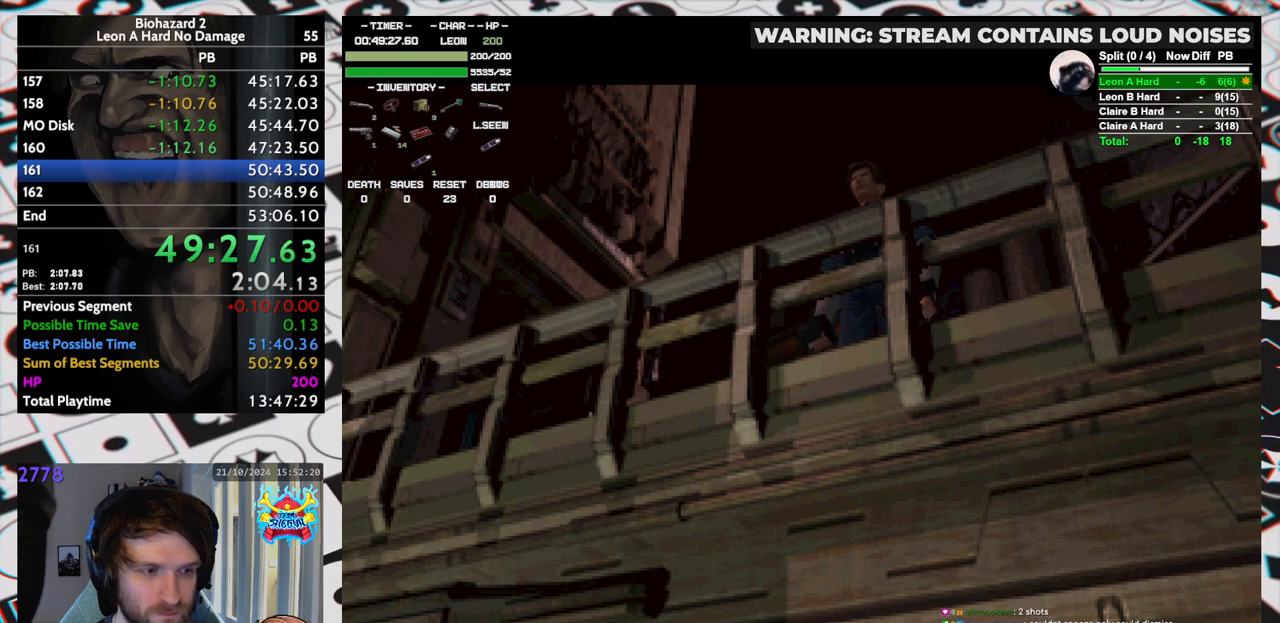
{"keys": ["left", "run"], "events": []}
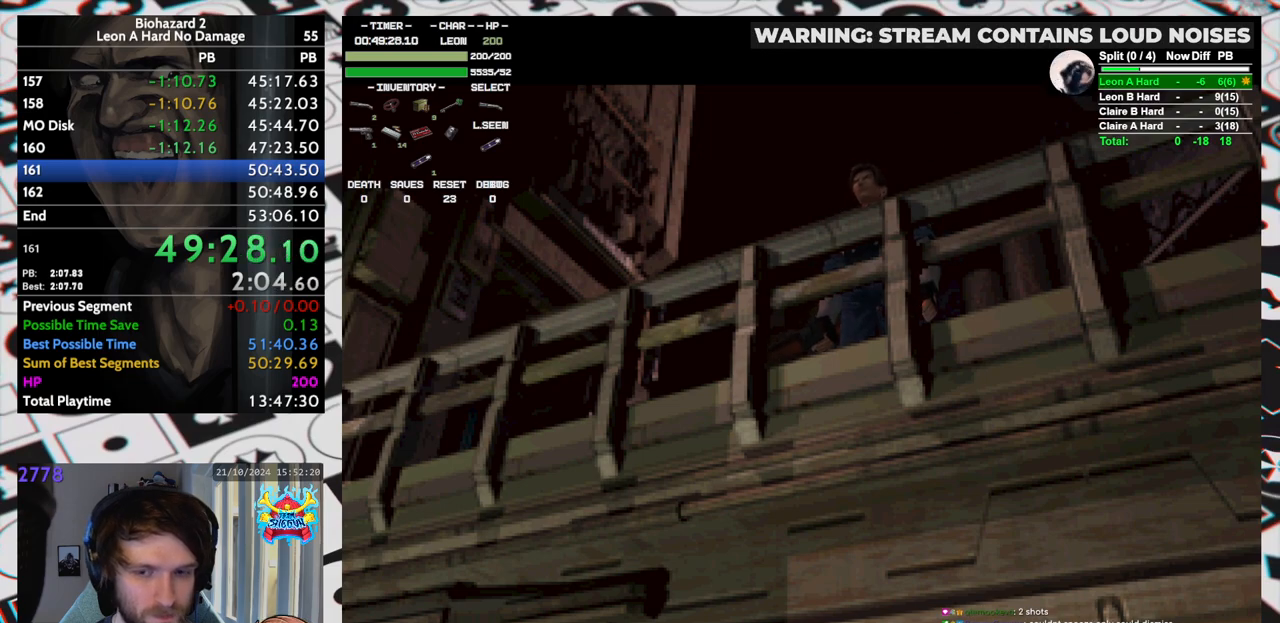
{"keys": ["left", "run"], "events": []}
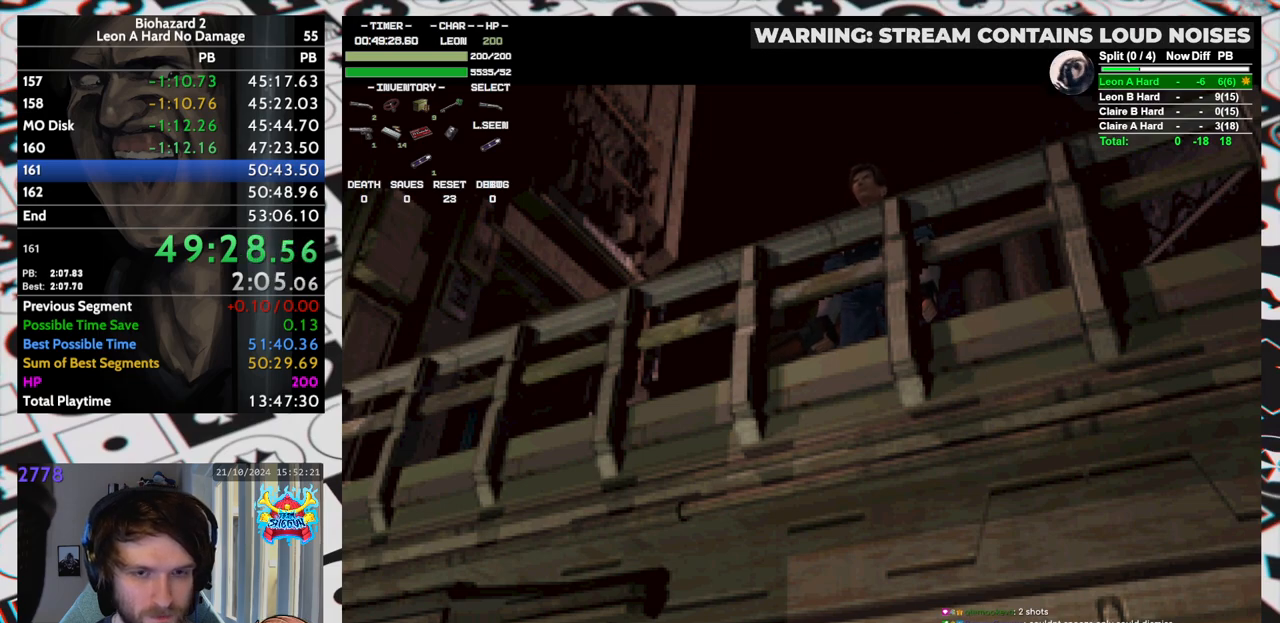
{"keys": ["left", "run", "up"], "events": [[400, "up", "down"]]}
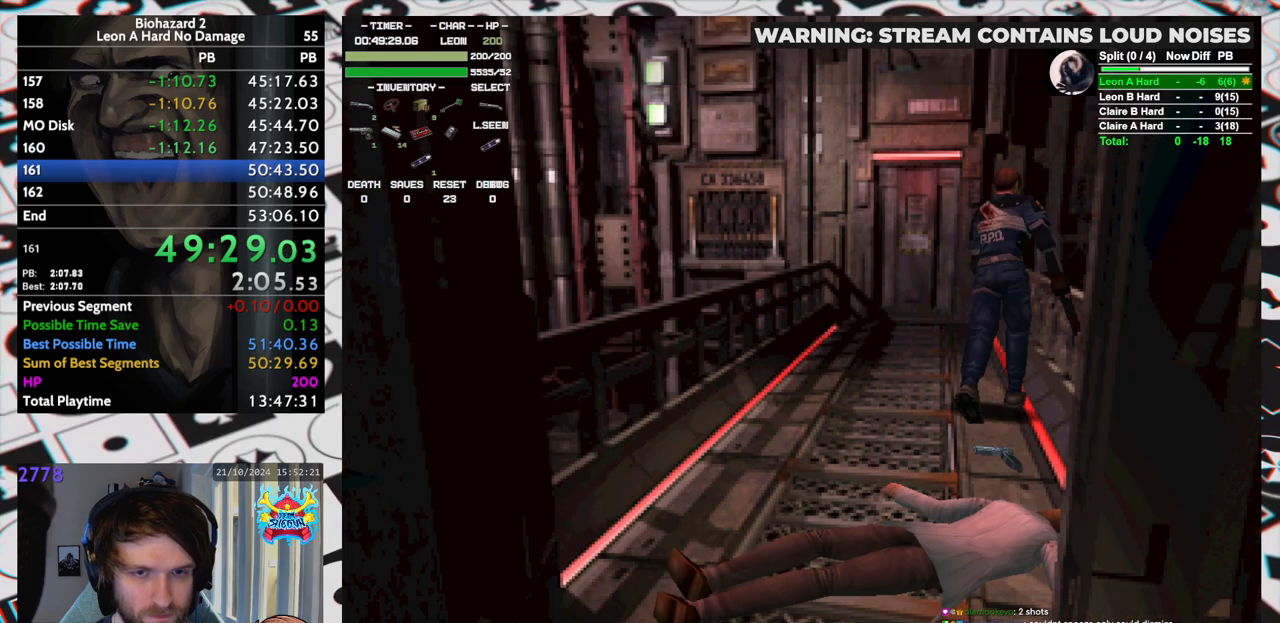
{"keys": ["run", "up"], "events": [[217, "left", "up"]]}
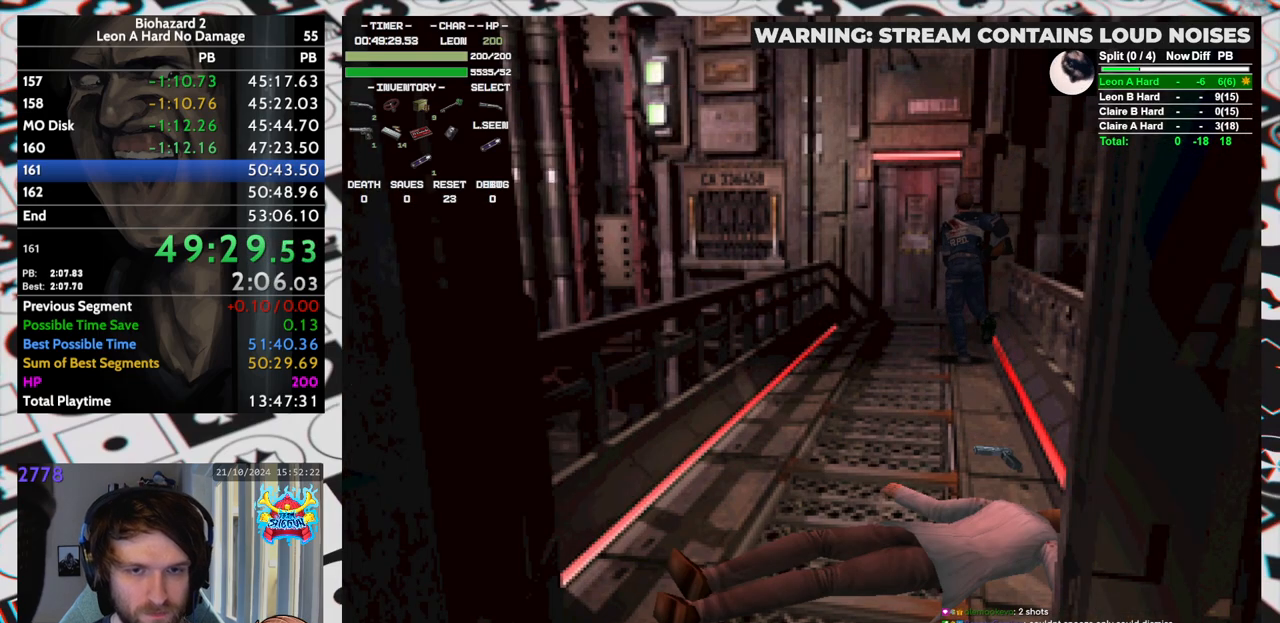
{"keys": ["run", "up", "yep"], "events": [[150, "yep", "down"], [200, "yep", "up"], [250, "yep", "down"], [283, "yep", "up"], [333, "yep", "down"], [383, "yep", "up"], [433, "yep", "down"]]}
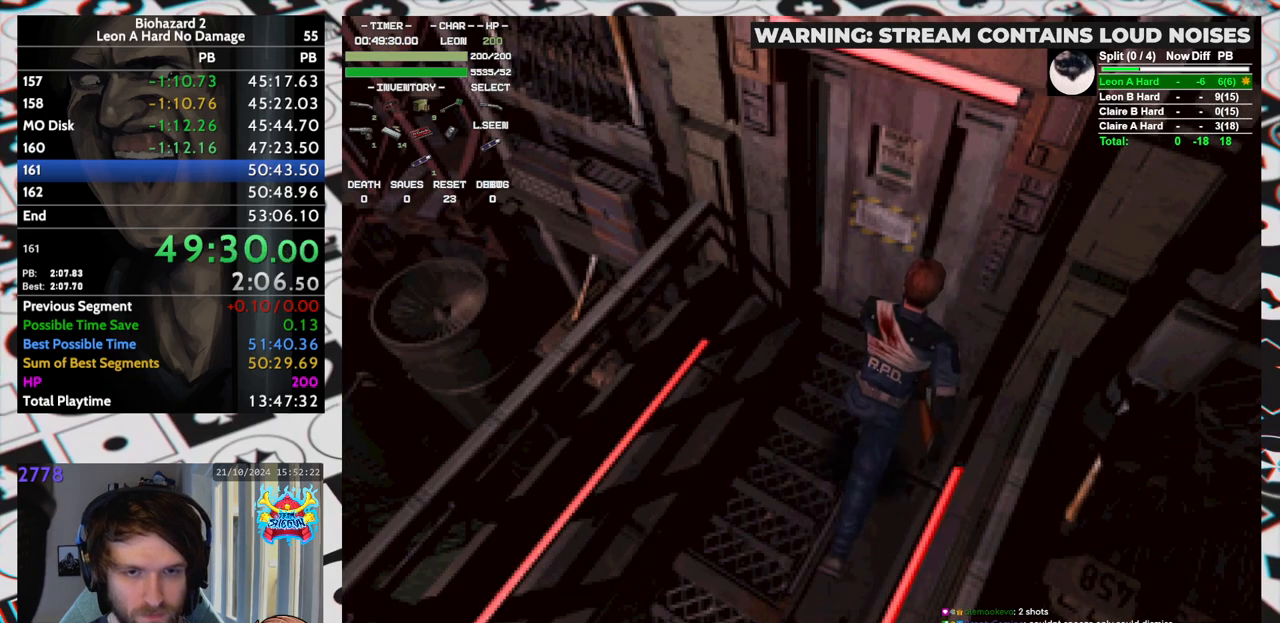
{"keys": [], "events": [[67, "left", "down"], [117, "left", "up"], [117, "yep", "up"], [167, "yep", "down"], [200, "yep", "up"], [250, "yep", "down"], [300, "yep", "up"], [350, "yep", "down"], [400, "yep", "up"], [450, "yep", "down"], [500, "run", "up"], [500, "up", "up"], [500, "yep", "up"]]}
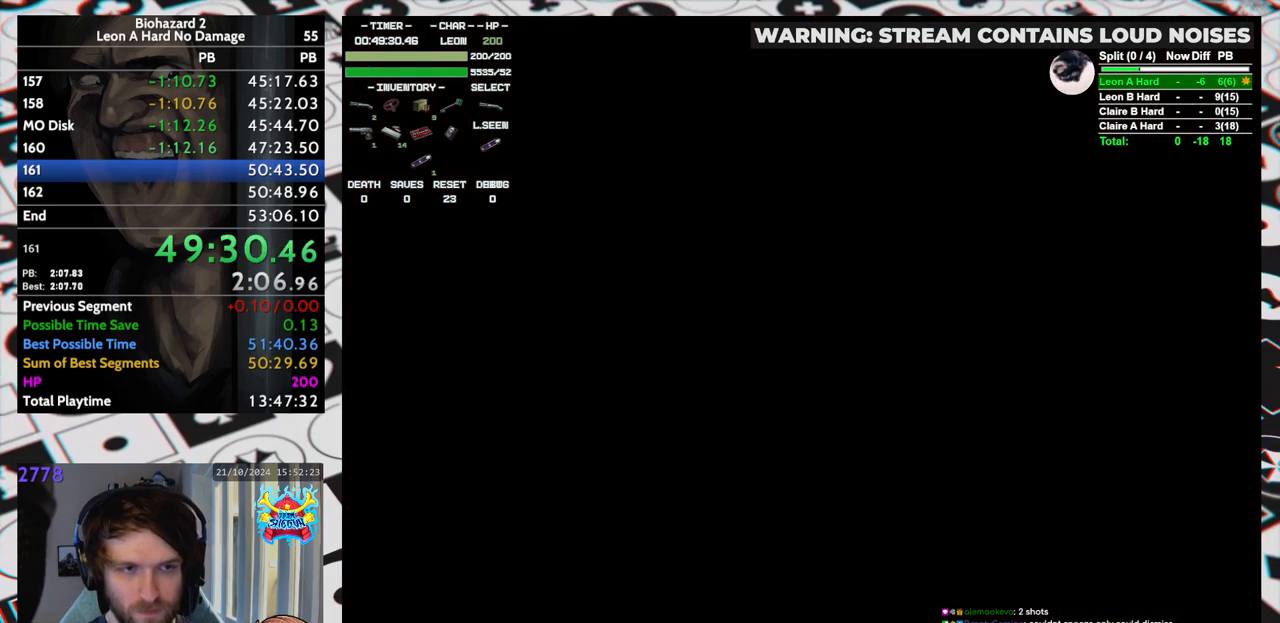
{"keys": [], "events": []}
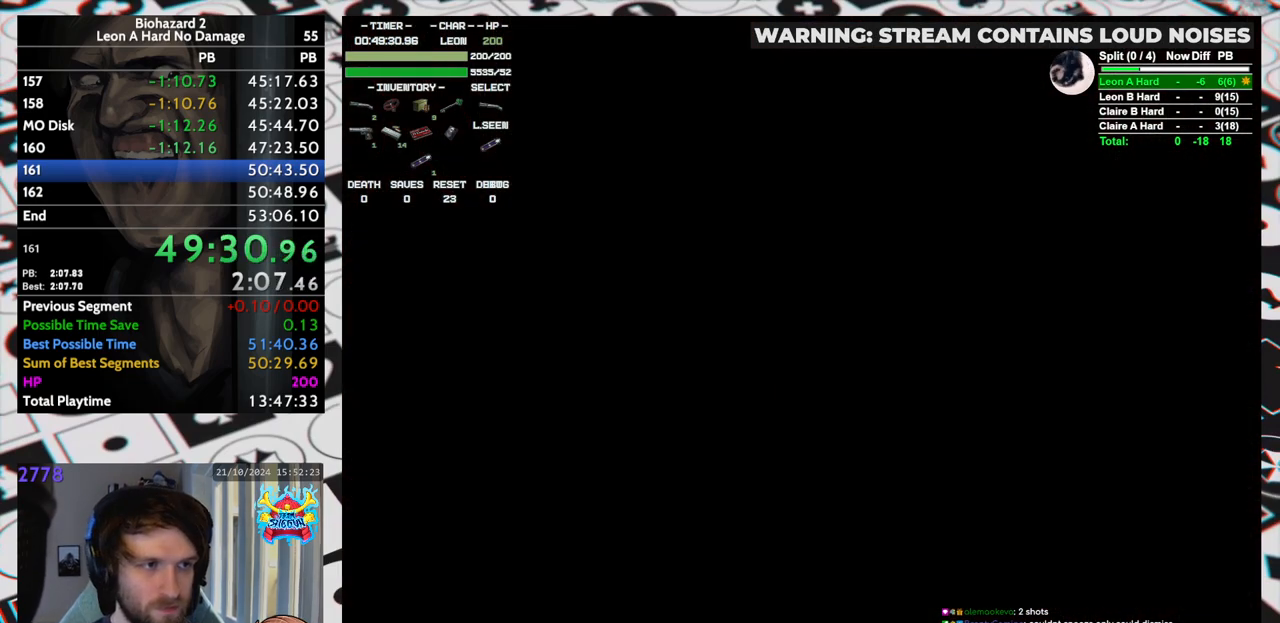
{"keys": [], "events": []}
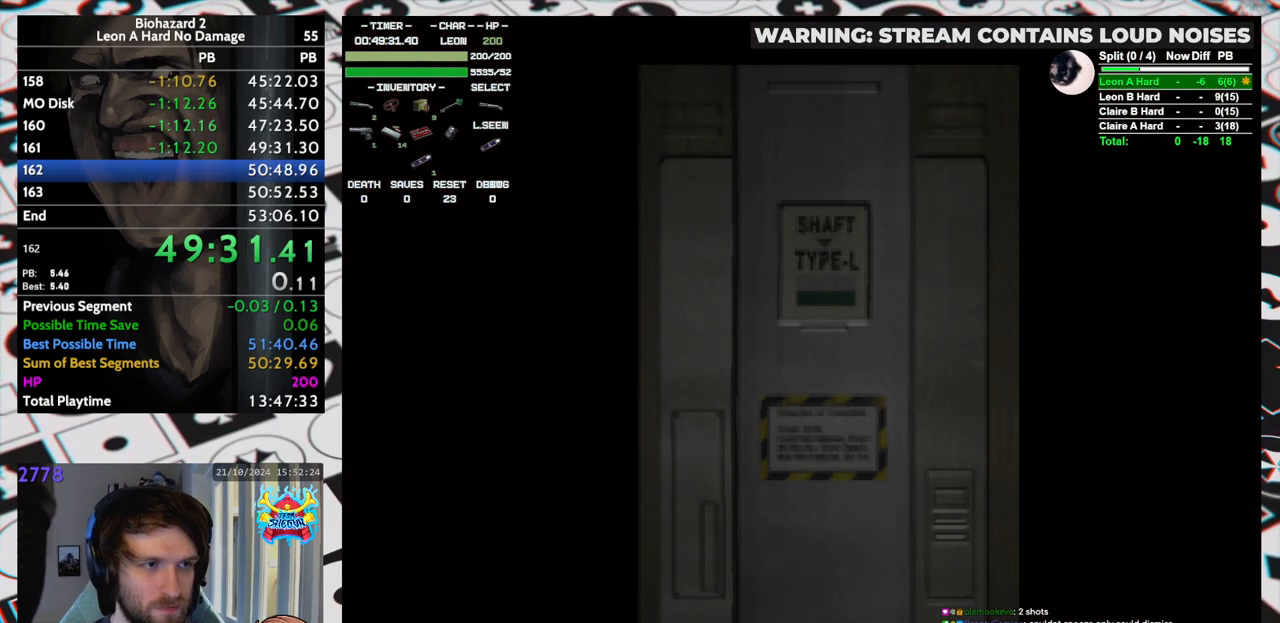
{"keys": [], "events": []}
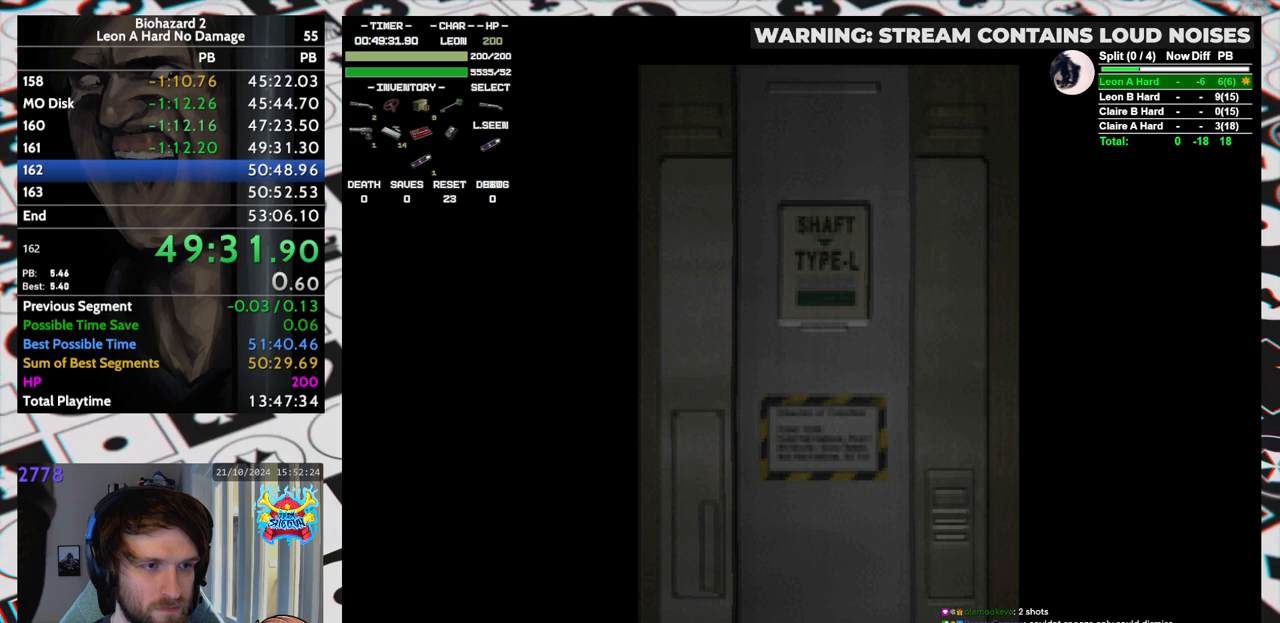
{"keys": [], "events": []}
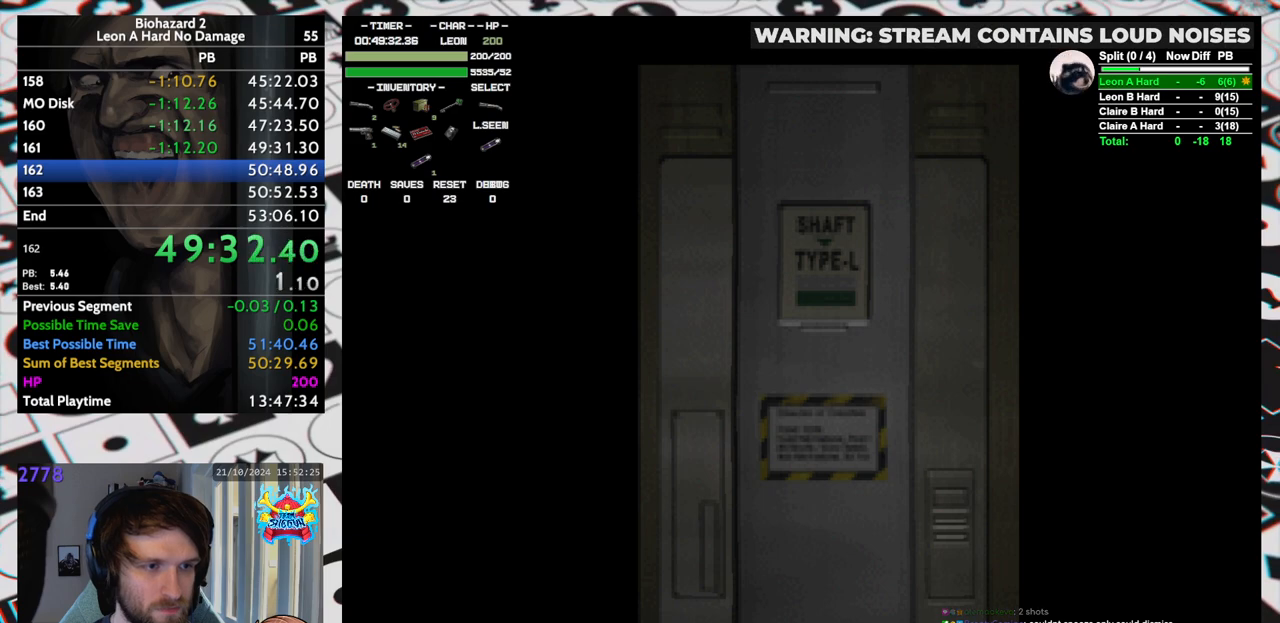
{"keys": ["left", "run", "up"], "events": [[150, "left", "down"], [150, "up", "down"], [433, "run", "down"], [433, "yep", "down"], [483, "yep", "up"]]}
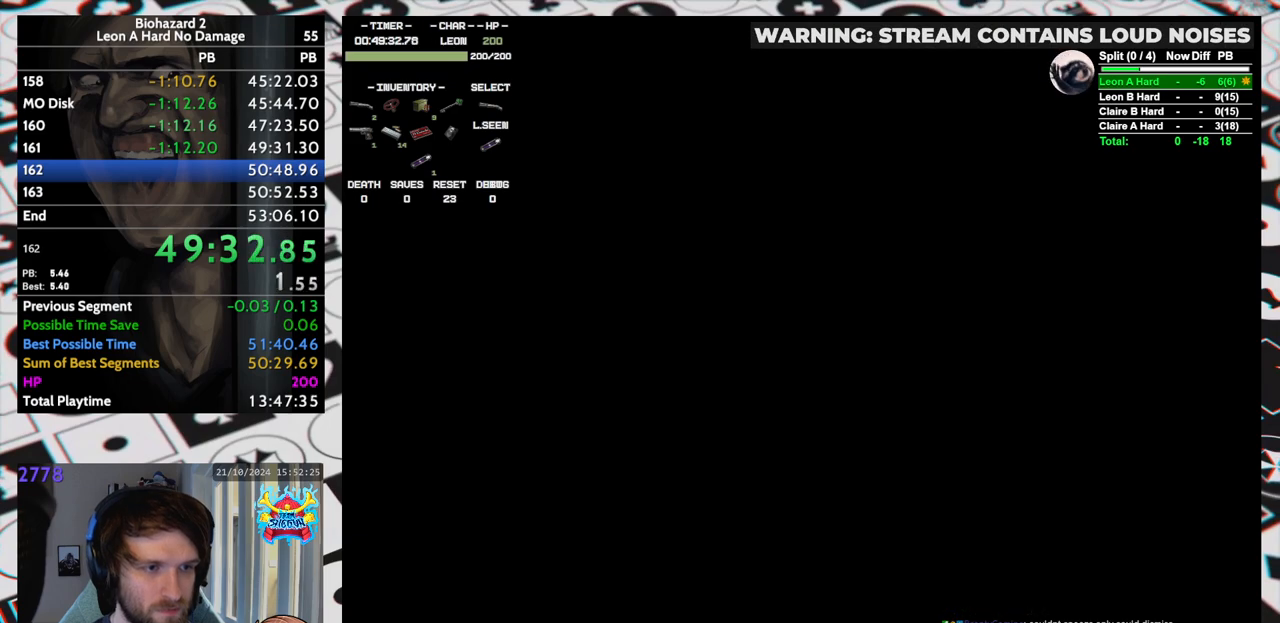
{"keys": ["right", "run", "up"], "events": [[500, "left", "up"], [500, "right", "down"]]}
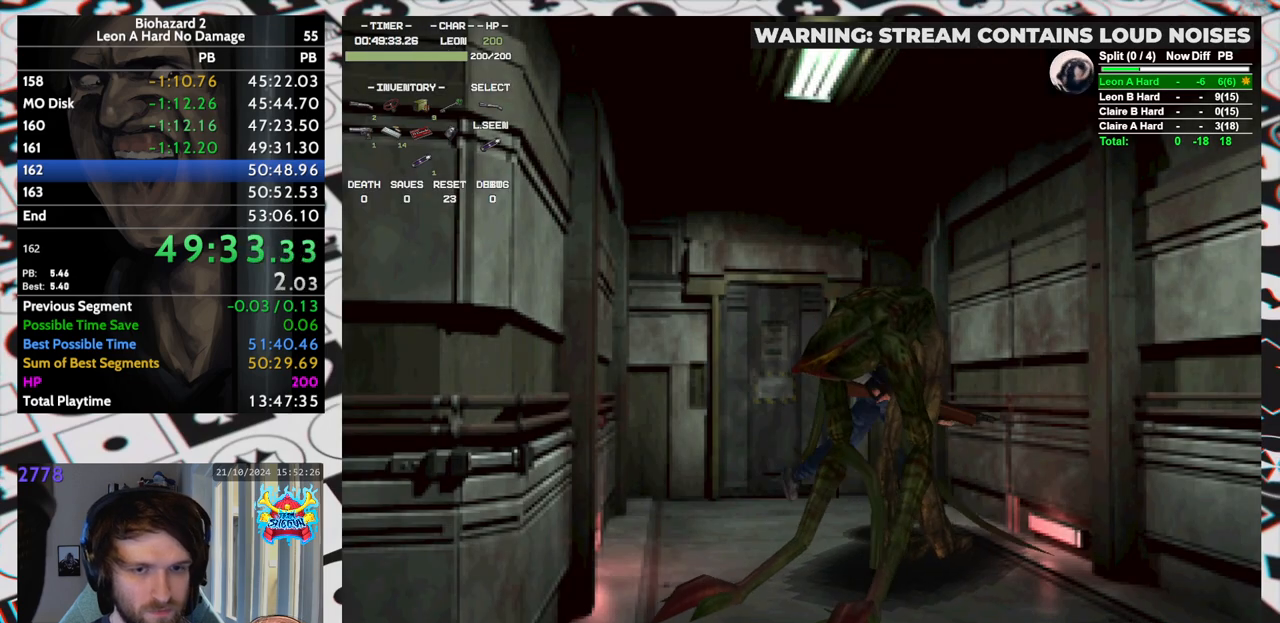
{"keys": ["run", "up"], "events": [[267, "right", "up"]]}
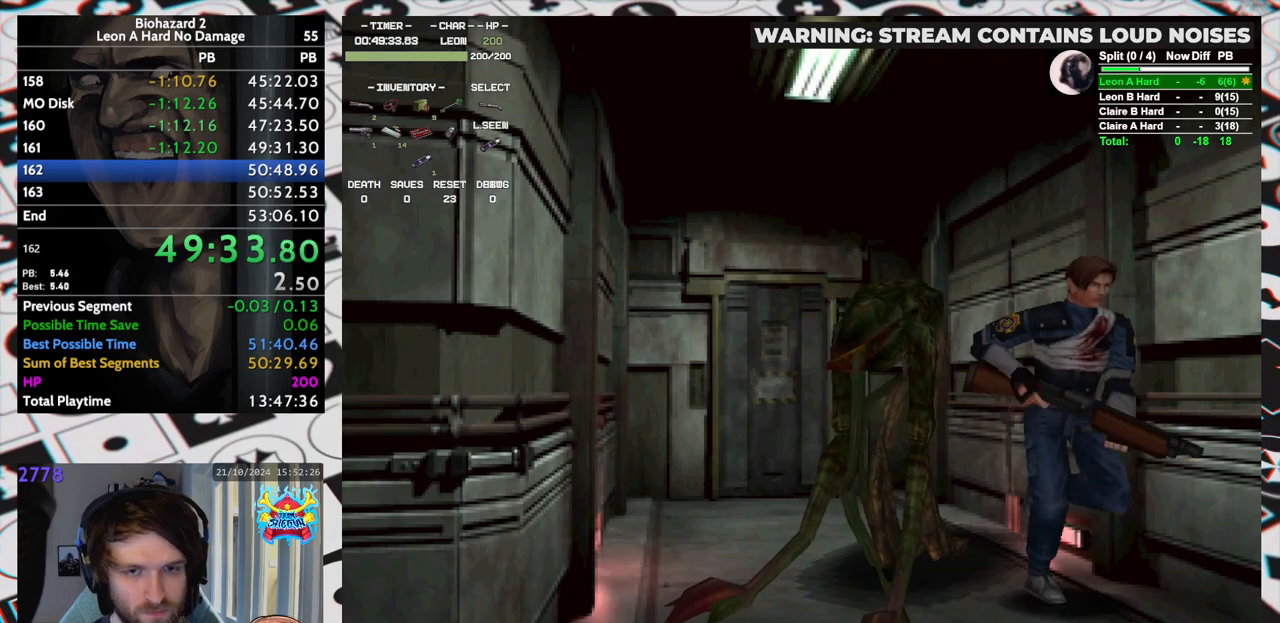
{"keys": ["left", "run", "up"], "events": [[50, "left", "down"]]}
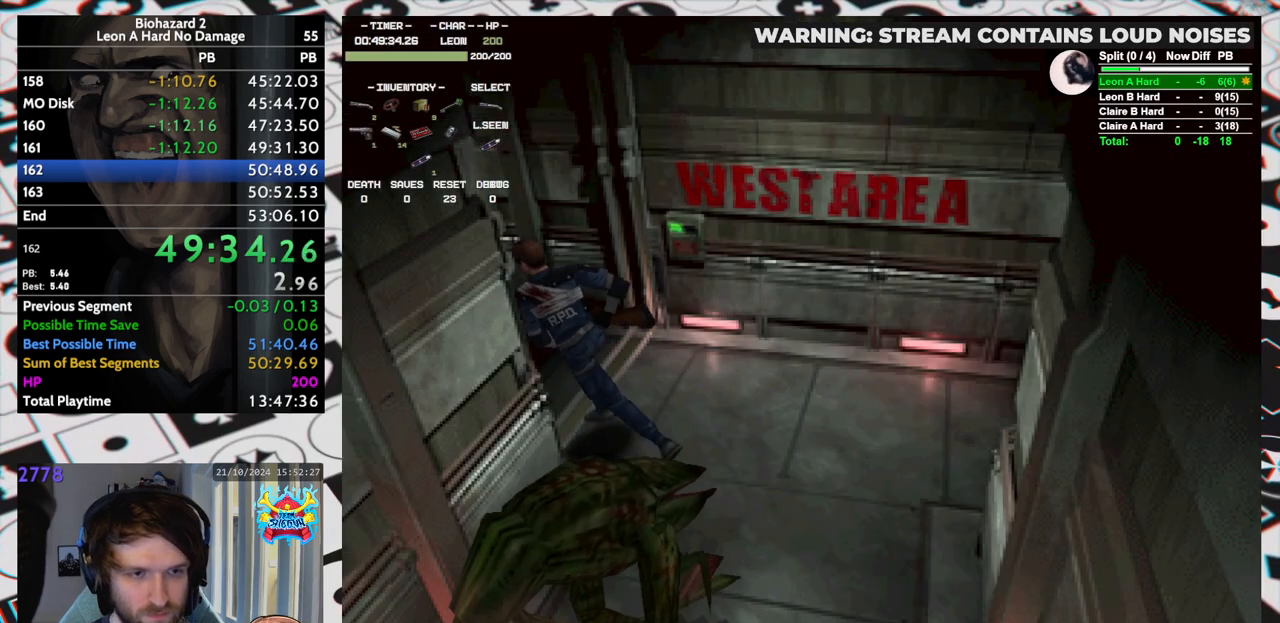
{"keys": ["run", "up"], "events": [[83, "left", "up"], [300, "left", "down"], [350, "left", "up"]]}
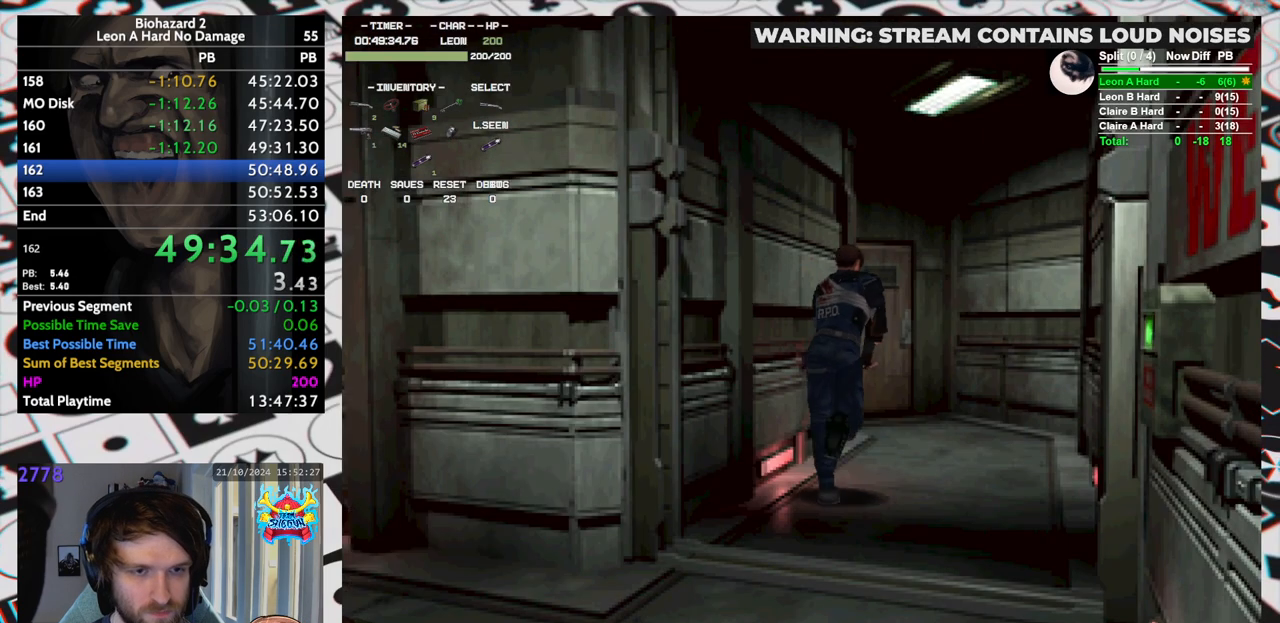
{"keys": ["left", "run", "up"], "events": [[367, "left", "down"], [417, "yep", "down"], [467, "yep", "up"]]}
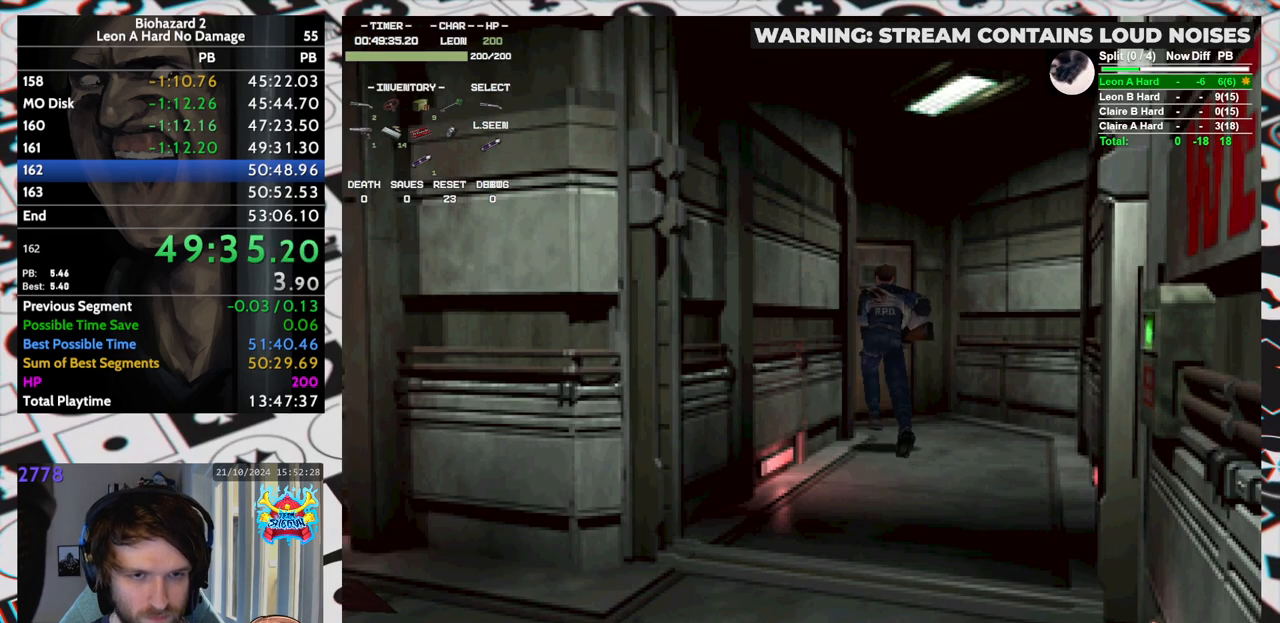
{"keys": ["run", "up", "yep"], "events": [[17, "left", "up"], [17, "yep", "down"], [50, "yep", "up"], [100, "yep", "down"], [150, "left", "down"], [150, "yep", "up"], [200, "yep", "down"], [250, "left", "up"], [250, "yep", "up"], [283, "yep", "down"], [333, "yep", "up"], [383, "yep", "down"], [433, "yep", "up"], [467, "yep", "down"]]}
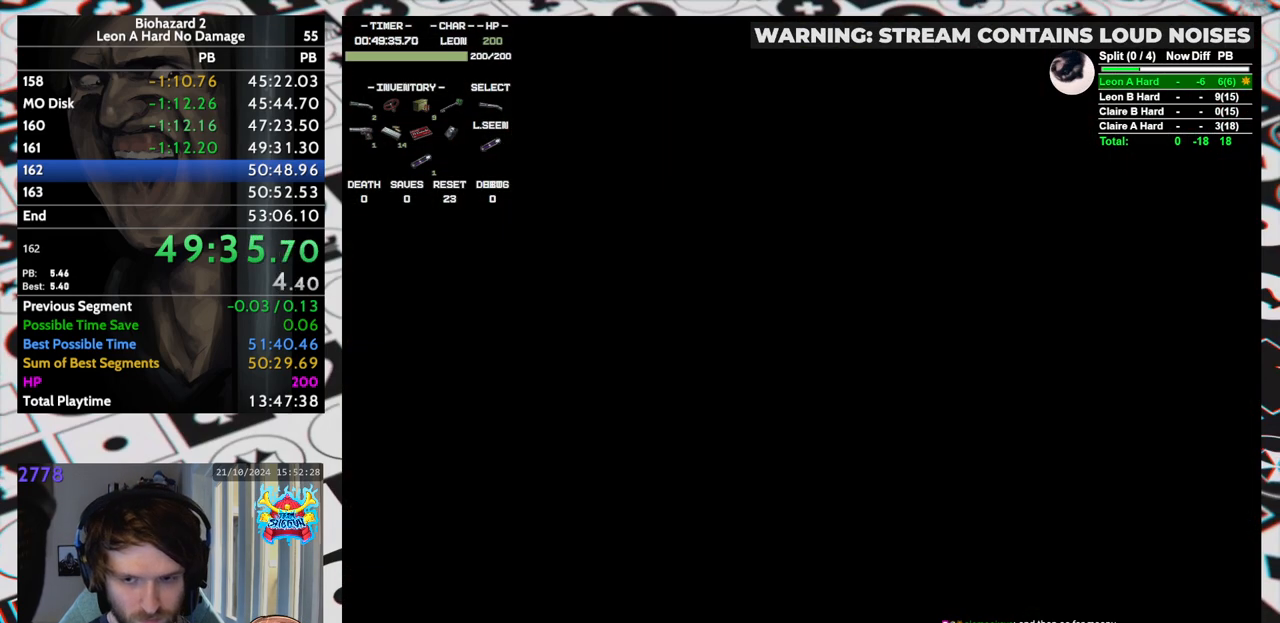
{"keys": [], "events": [[17, "yep", "up"], [67, "yep", "down"], [117, "yep", "up"], [167, "run", "up"], [167, "up", "up"]]}
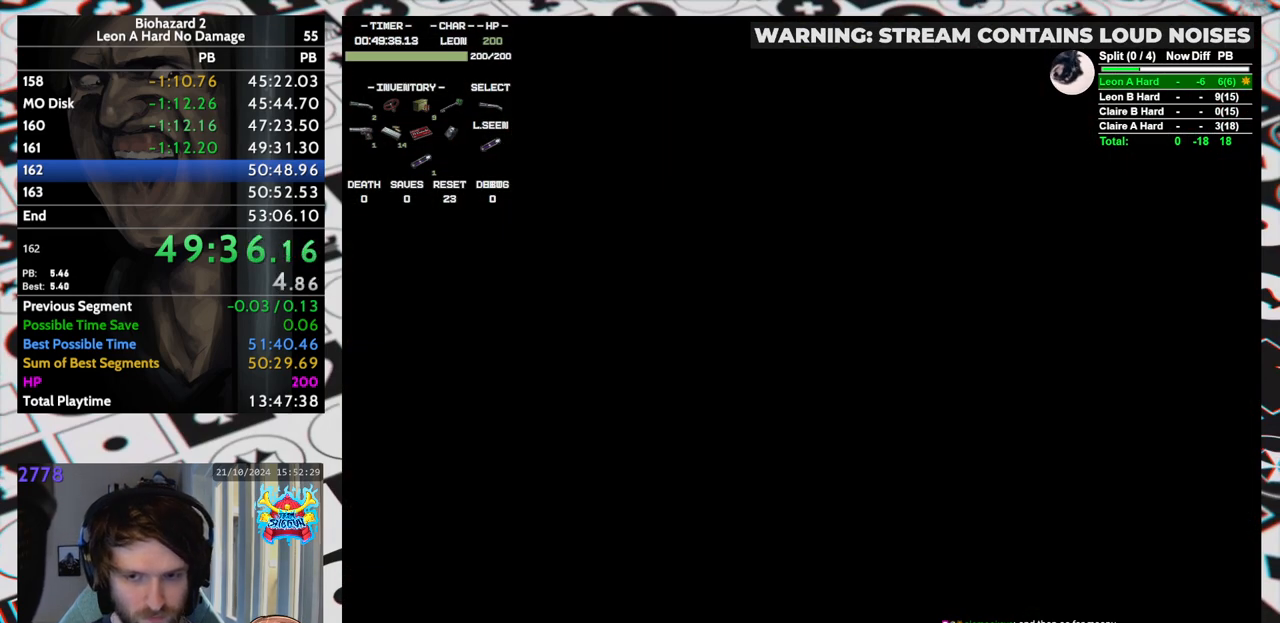
{"keys": [], "events": []}
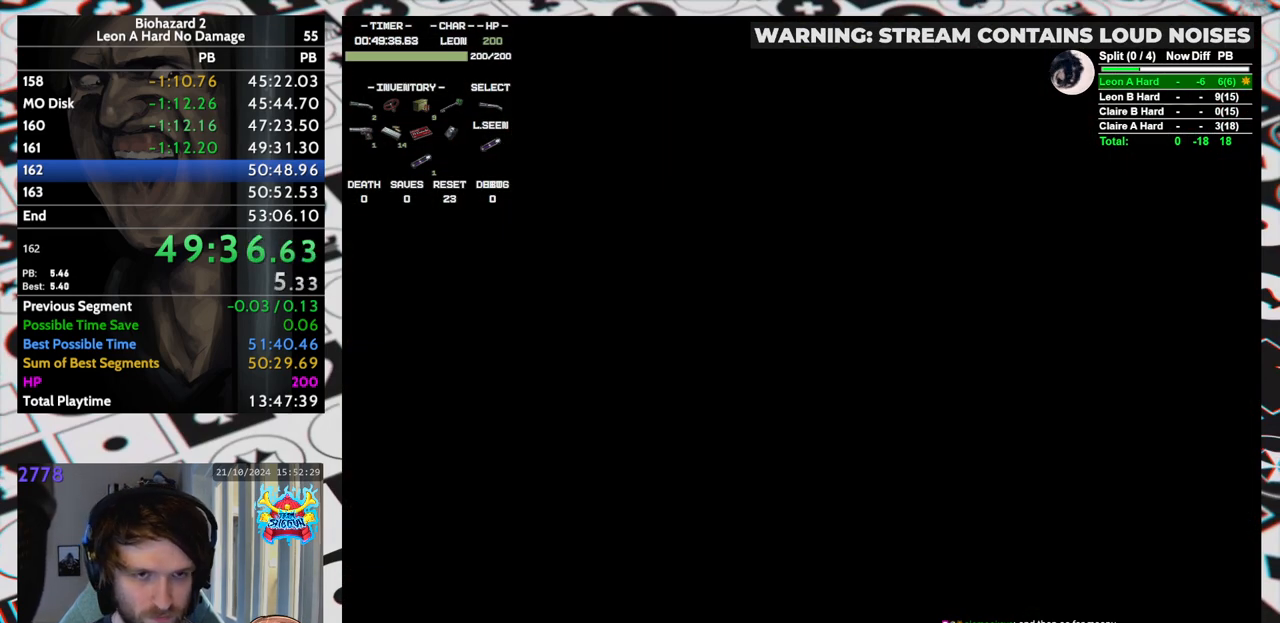
{"keys": [], "events": []}
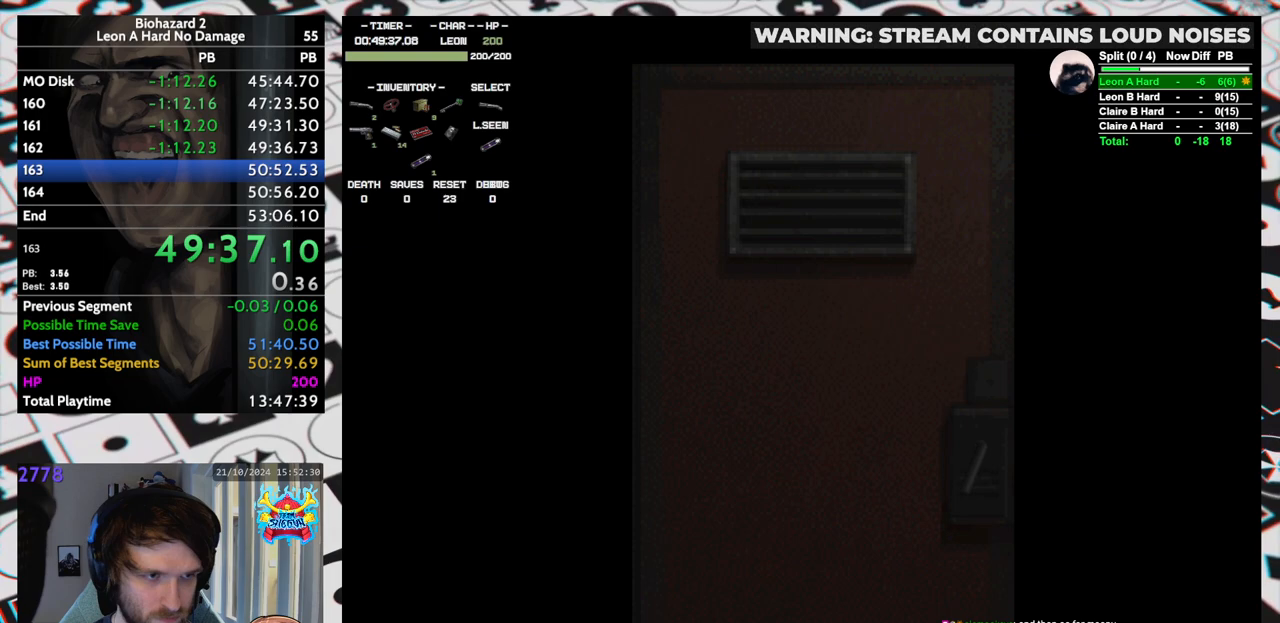
{"keys": [], "events": []}
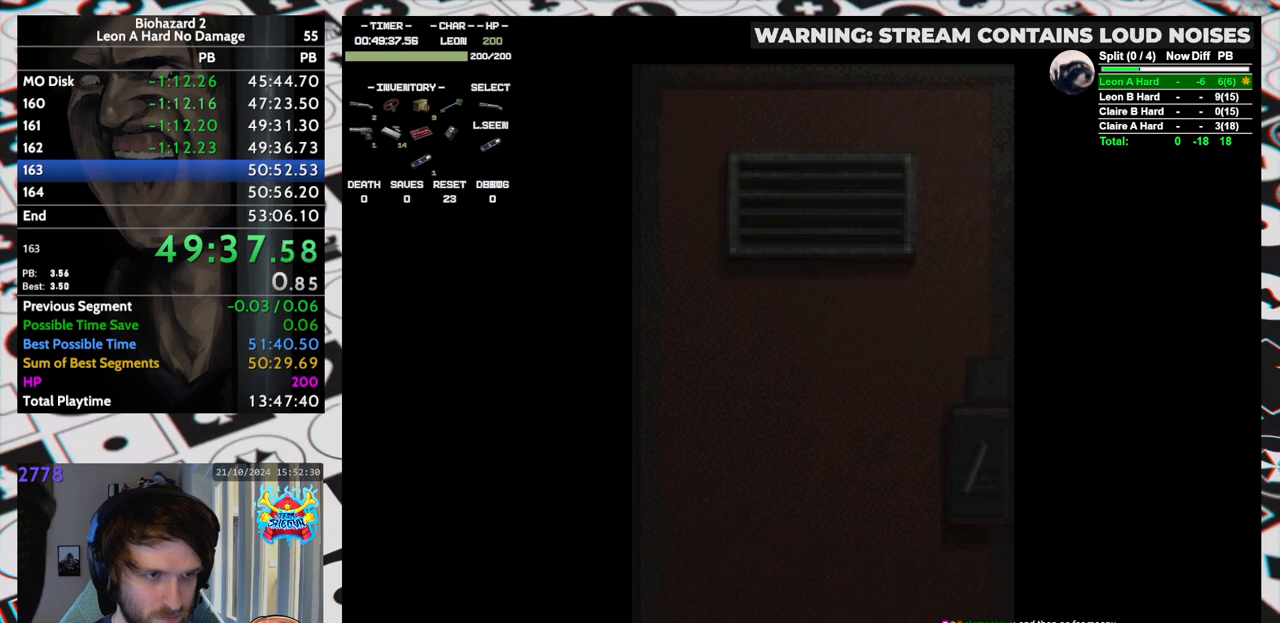
{"keys": ["right"], "events": [[283, "right", "down"]]}
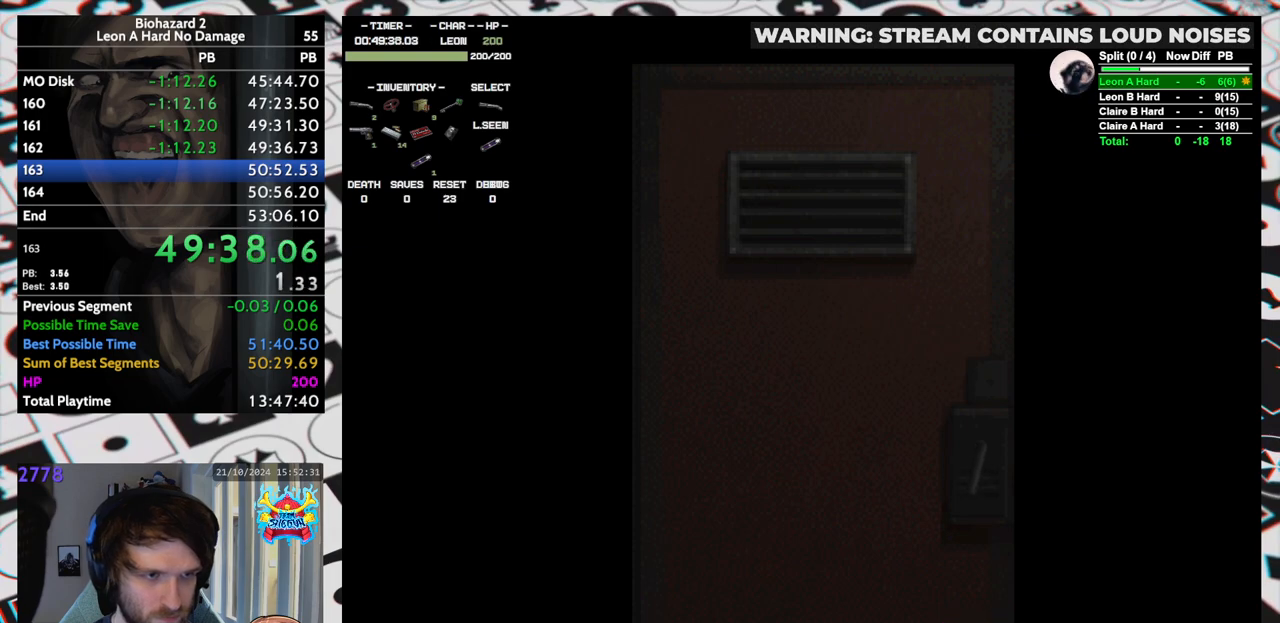
{"keys": ["right", "run", "up"], "events": [[50, "yep", "down"], [100, "run", "down"], [150, "yep", "up"], [433, "yep", "down"], [483, "up", "down"], [483, "yep", "up"]]}
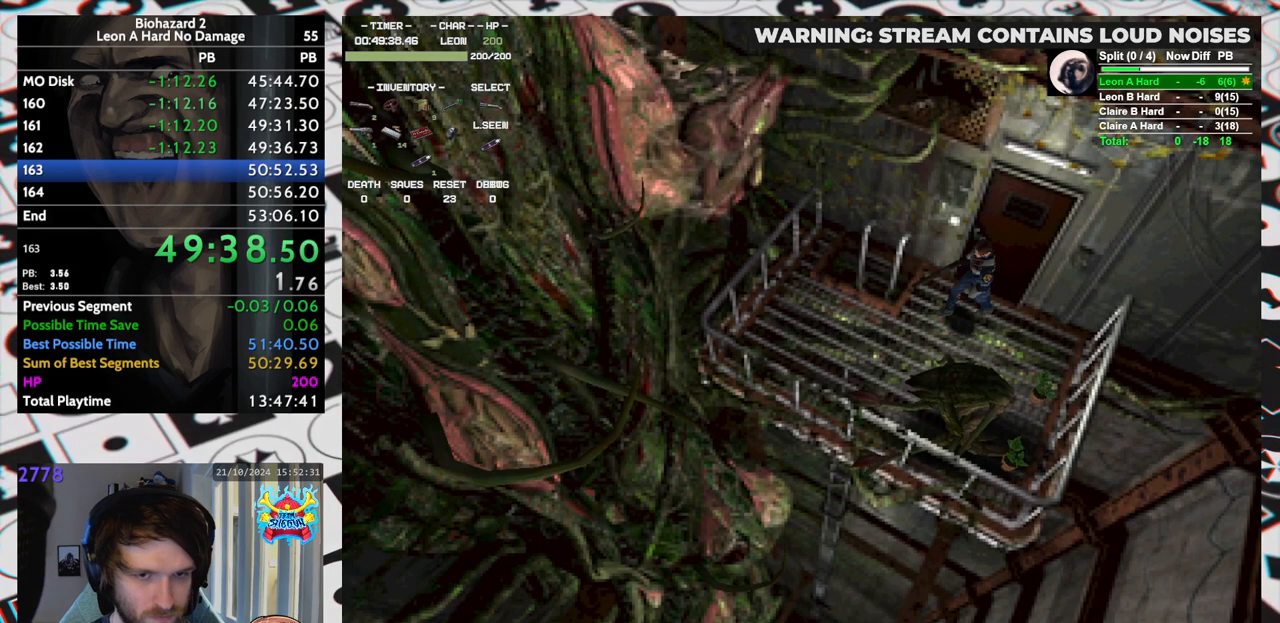
{"keys": ["run"], "events": [[17, "yep", "down"], [67, "yep", "up"], [117, "yep", "down"], [167, "yep", "up"], [217, "yep", "down"], [250, "yep", "up"], [300, "up", "up"], [300, "yep", "down"], [350, "right", "up"], [350, "yep", "up"], [400, "yep", "down"], [483, "yep", "up"]]}
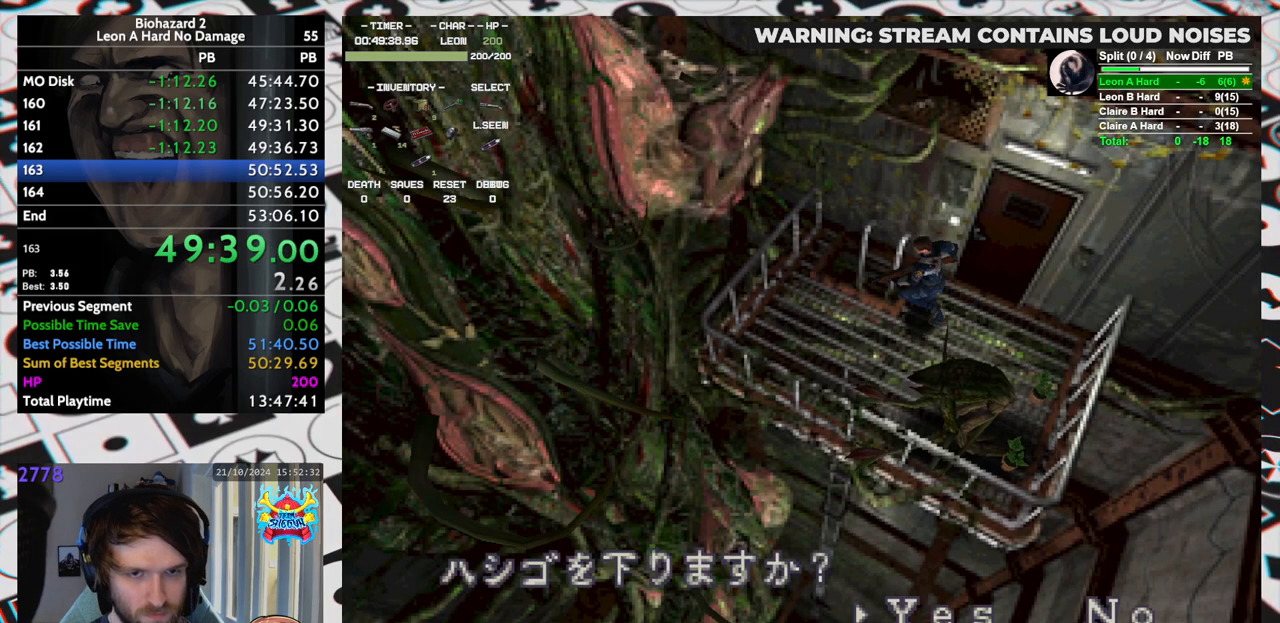
{"keys": [], "events": [[33, "yep", "down"], [83, "yep", "up"], [133, "yep", "down"], [183, "yep", "up"], [233, "yep", "down"], [267, "yep", "up"], [317, "run", "up"]]}